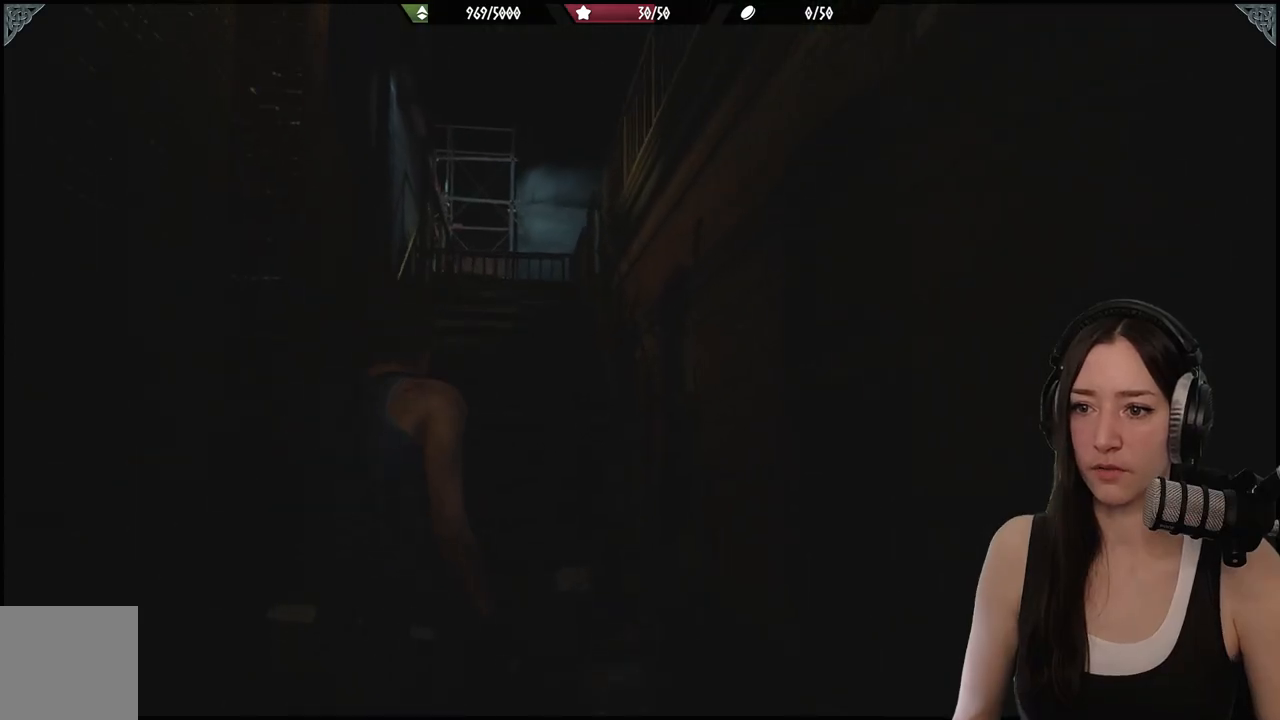
Gameplay with a controller (Xbox layout); each line is a JSON object with the inputs held at the frame after it. "events" lists button and stick changes between this image and that frame as [ms after this image, input, new state], when the widget could be followed in between.
{"buttons": [], "left_stick": "down", "right_stick": "right", "events": [[150, "right_stick", "down-left"], [283, "left_stick", "up"], [317, "right_stick", "center"], [383, "left_stick", "center"], [433, "left_stick", "down"], [500, "right_stick", "right"]]}
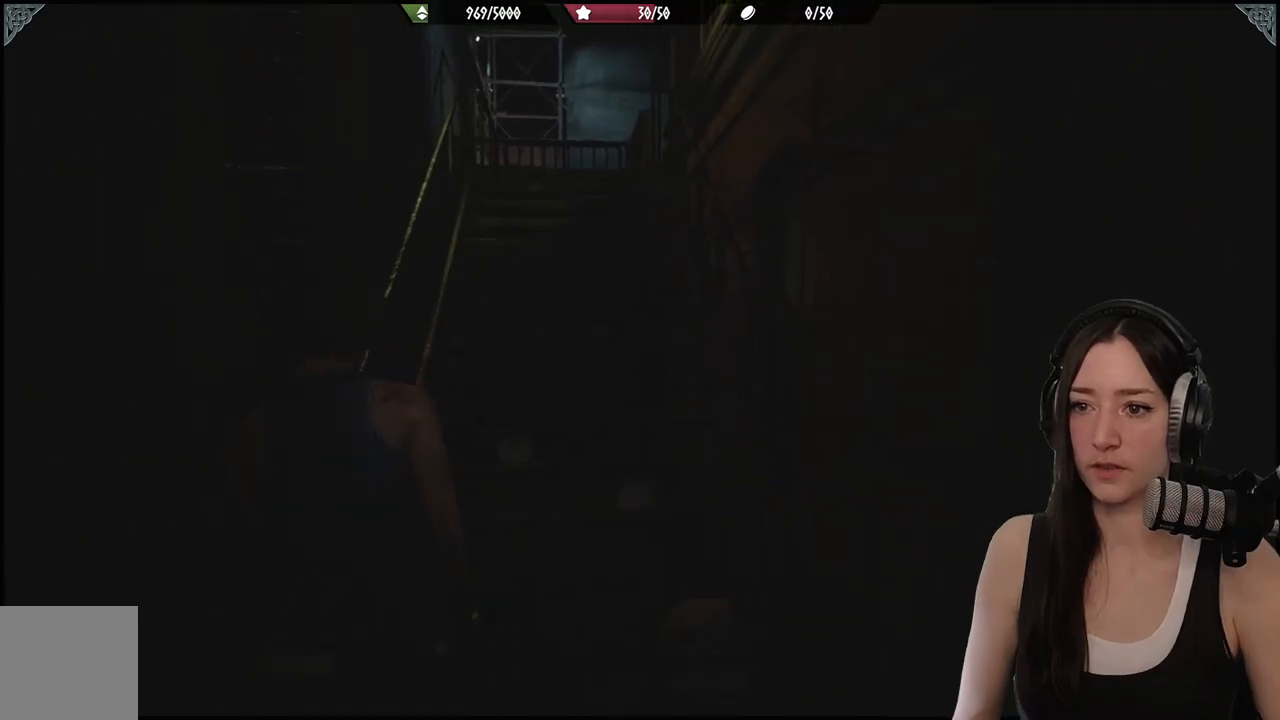
{"buttons": [], "left_stick": "up-right", "right_stick": "right", "events": [[233, "left_stick", "down-right"], [350, "left_stick", "right"], [500, "left_stick", "up-right"]]}
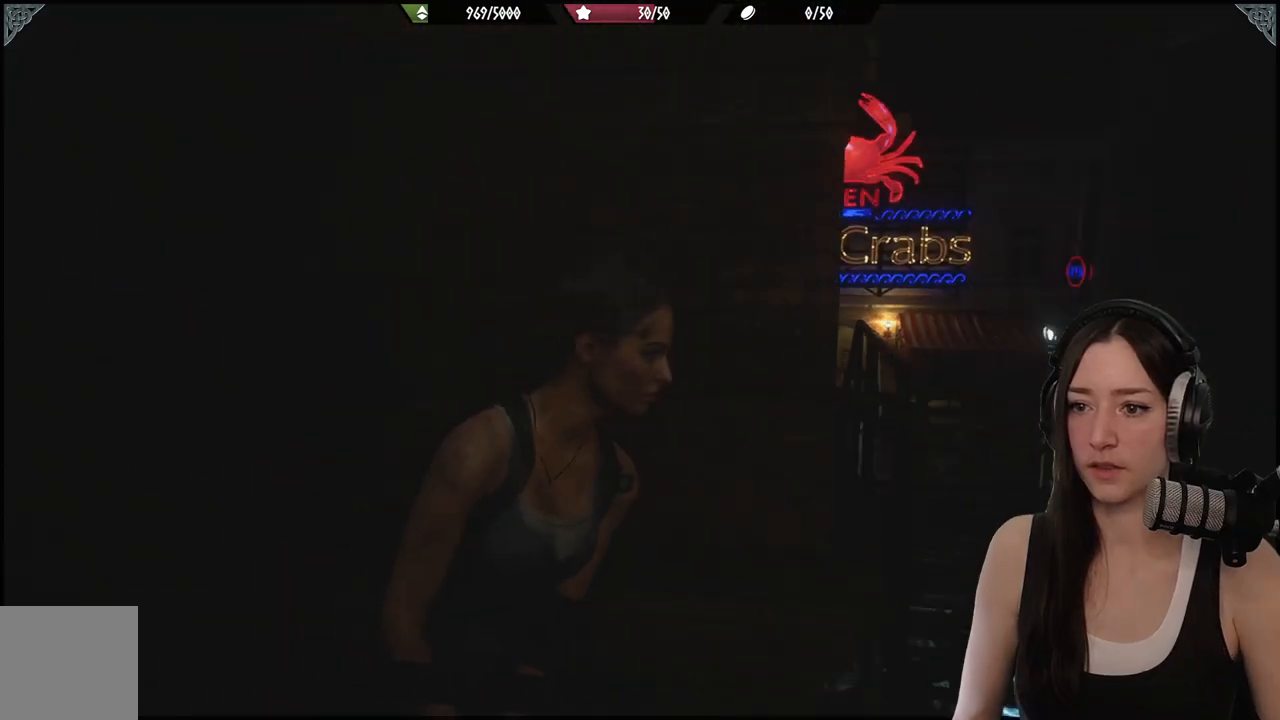
{"buttons": [], "left_stick": "up-right", "right_stick": "center"}
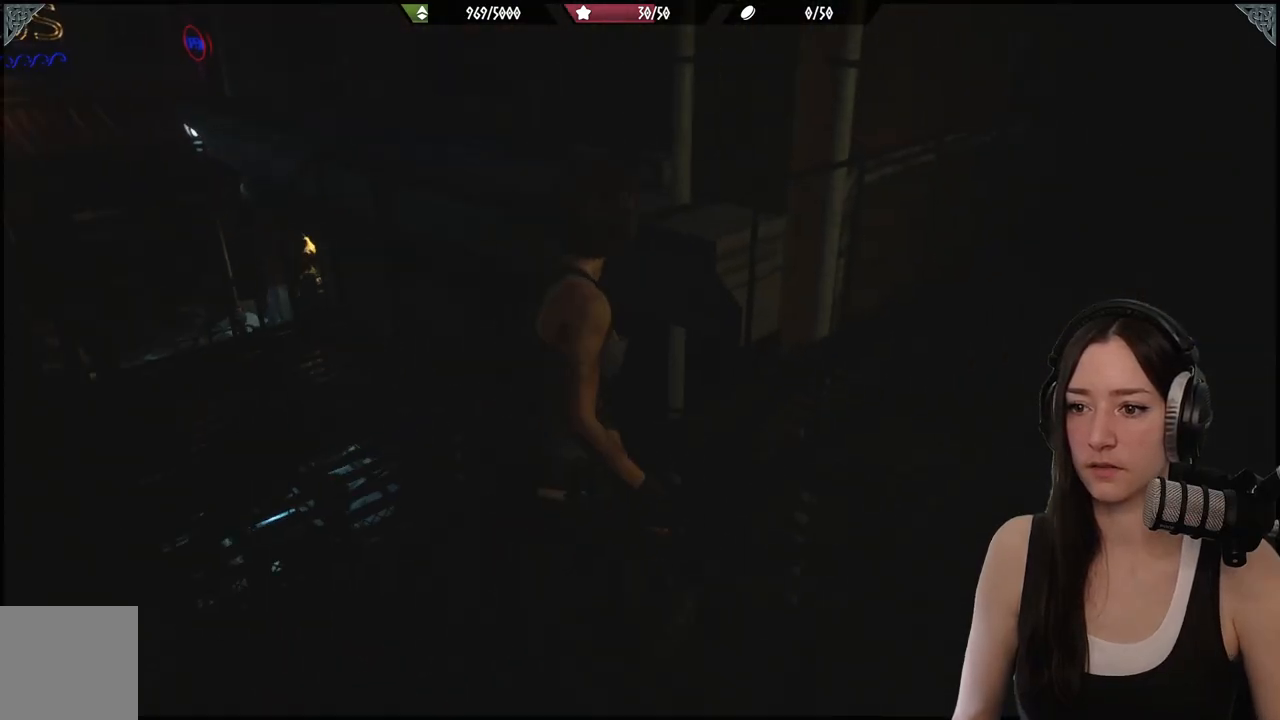
{"buttons": [], "left_stick": "up", "right_stick": "up-right", "events": [[133, "right_stick", "right"], [383, "right_stick", "up-right"], [500, "left_stick", "up"]]}
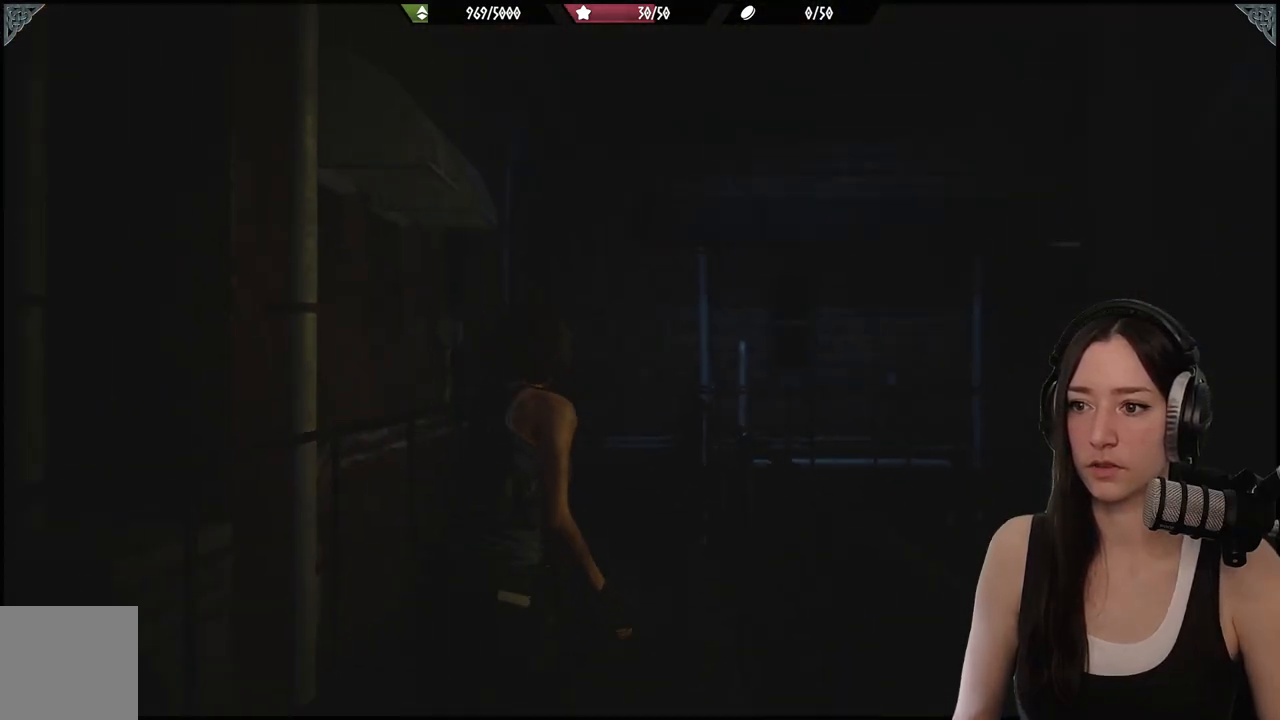
{"buttons": [], "left_stick": "up", "right_stick": "down", "events": [[50, "right_stick", "center"], [350, "right_stick", "down"]]}
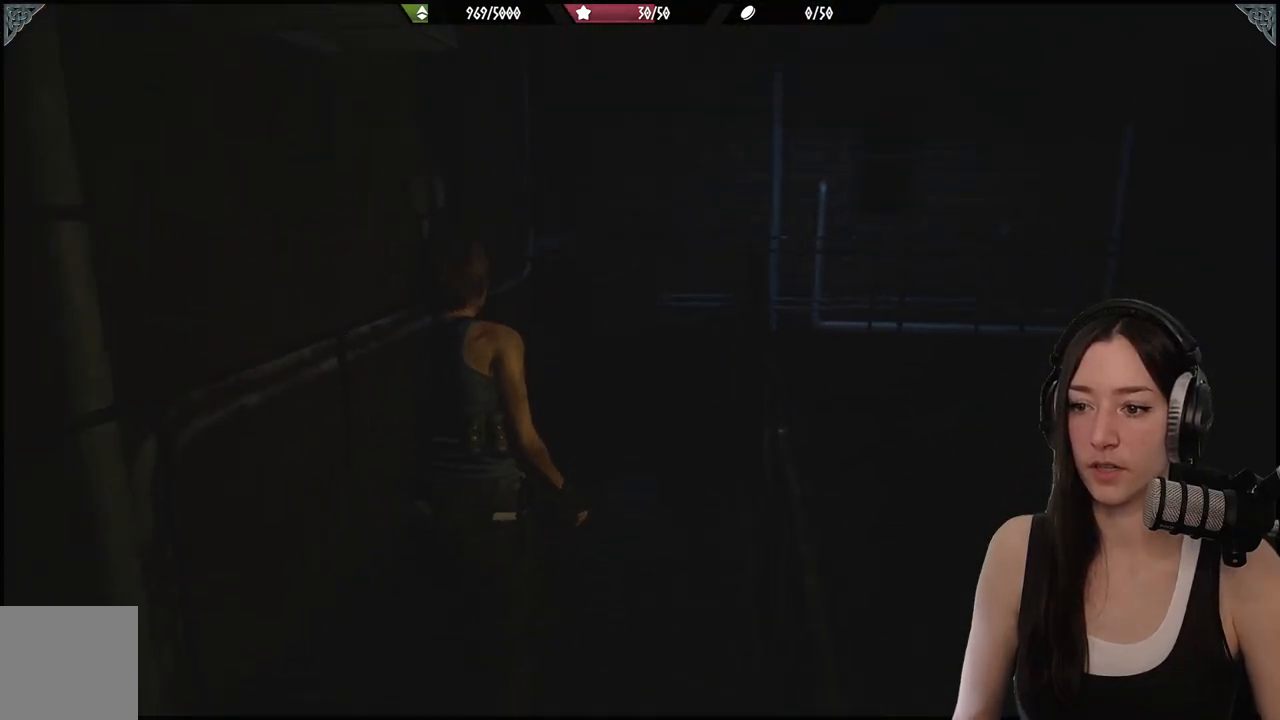
{"buttons": [], "left_stick": "up", "right_stick": "center", "events": [[67, "right_stick", "center"]]}
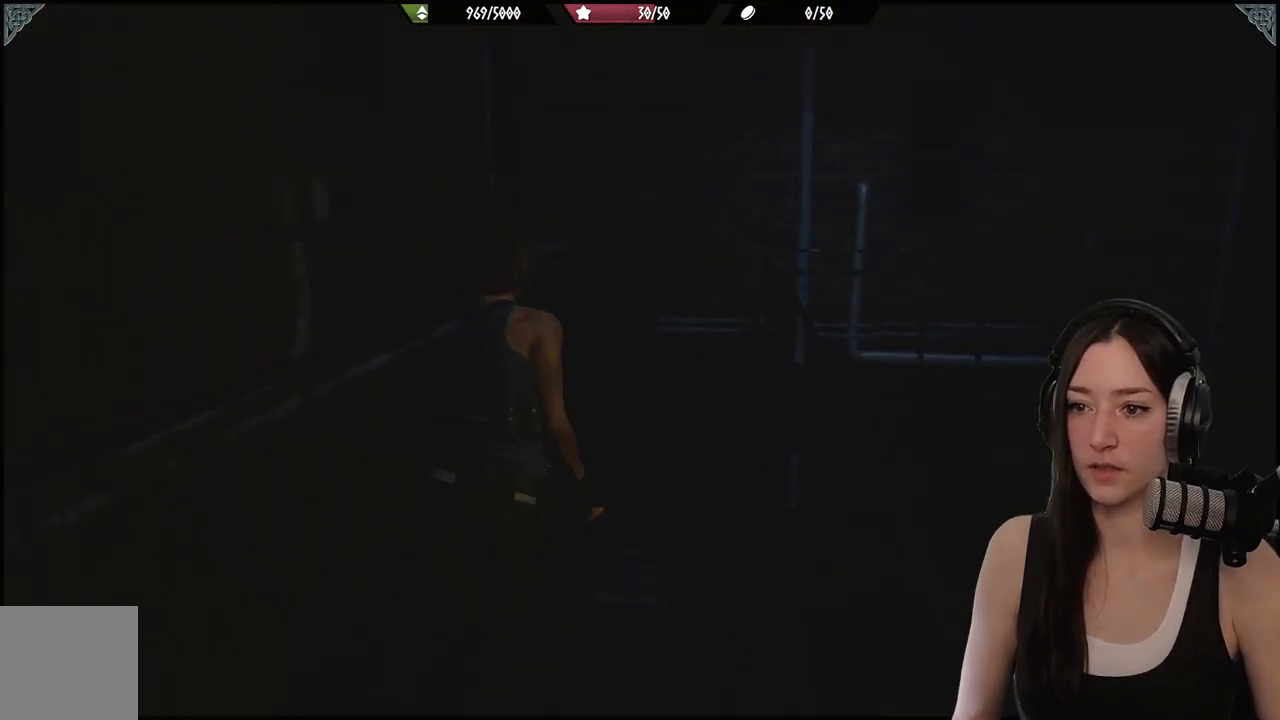
{"buttons": [], "left_stick": "up", "right_stick": "right", "events": [[333, "right_stick", "right"]]}
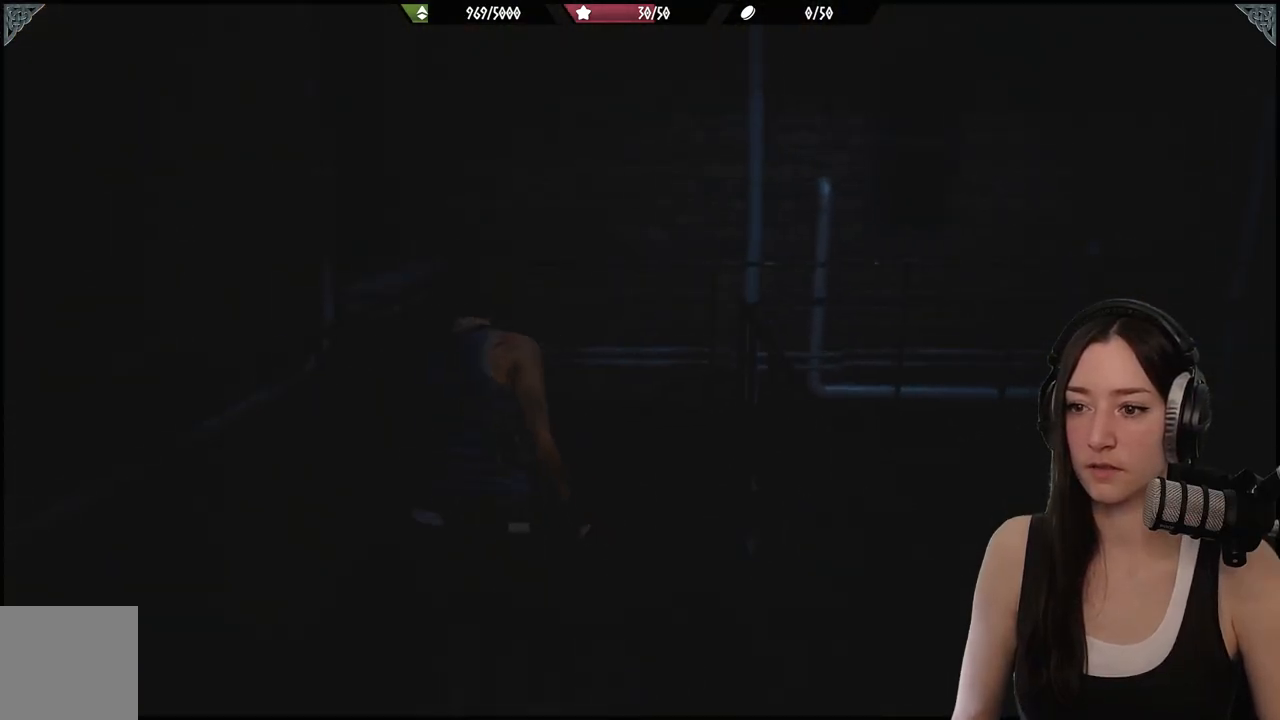
{"buttons": [], "left_stick": "up", "right_stick": "right", "events": []}
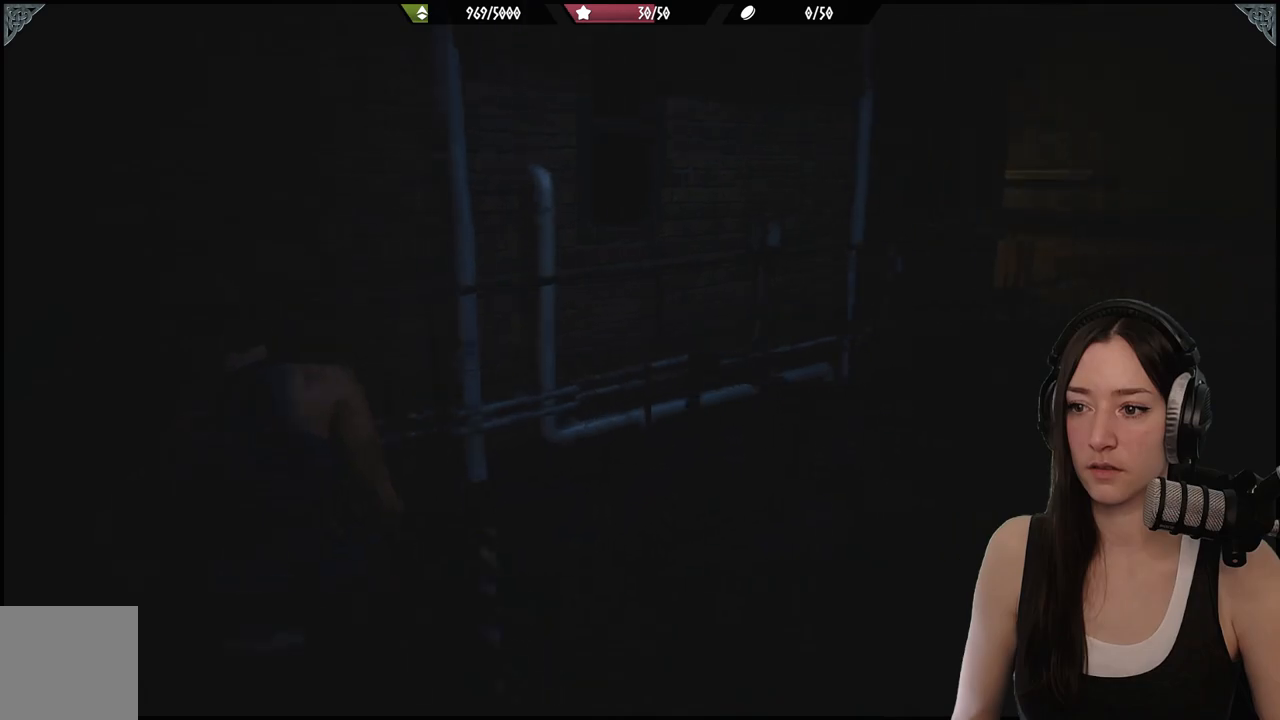
{"buttons": [], "left_stick": "up", "right_stick": "right", "events": []}
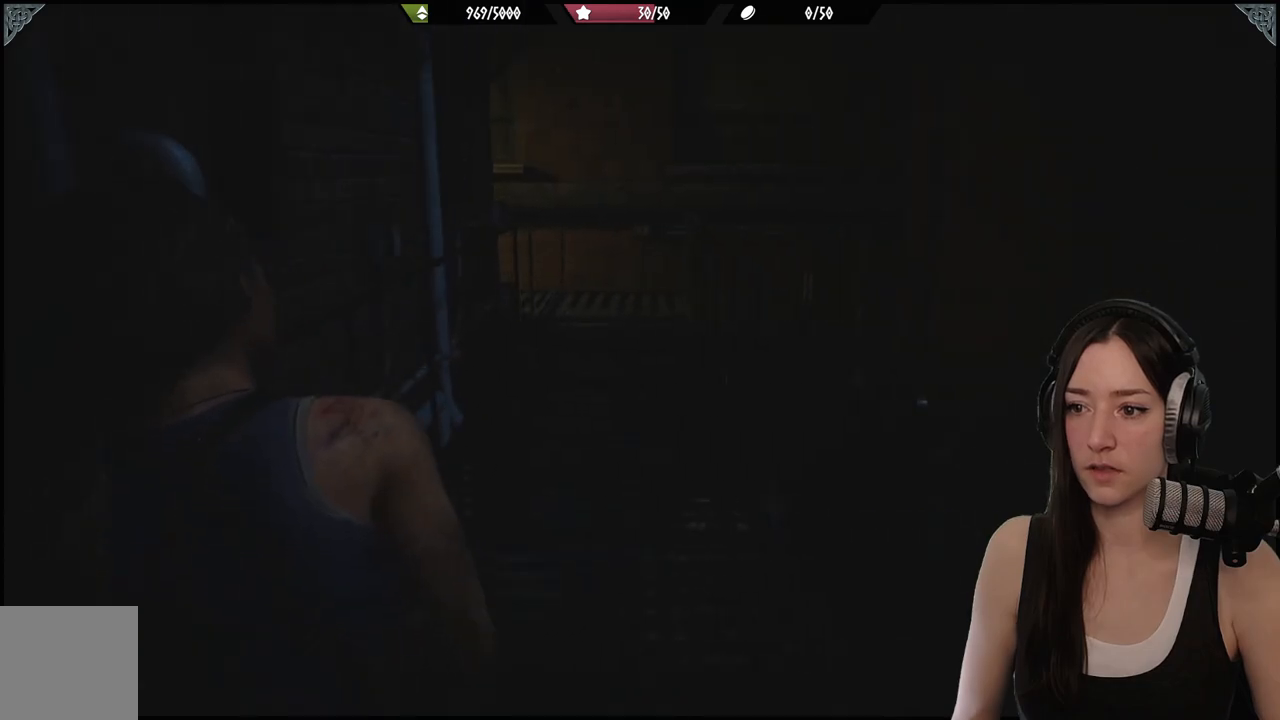
{"buttons": [], "left_stick": "up", "right_stick": "center", "events": [[83, "right_stick", "center"]]}
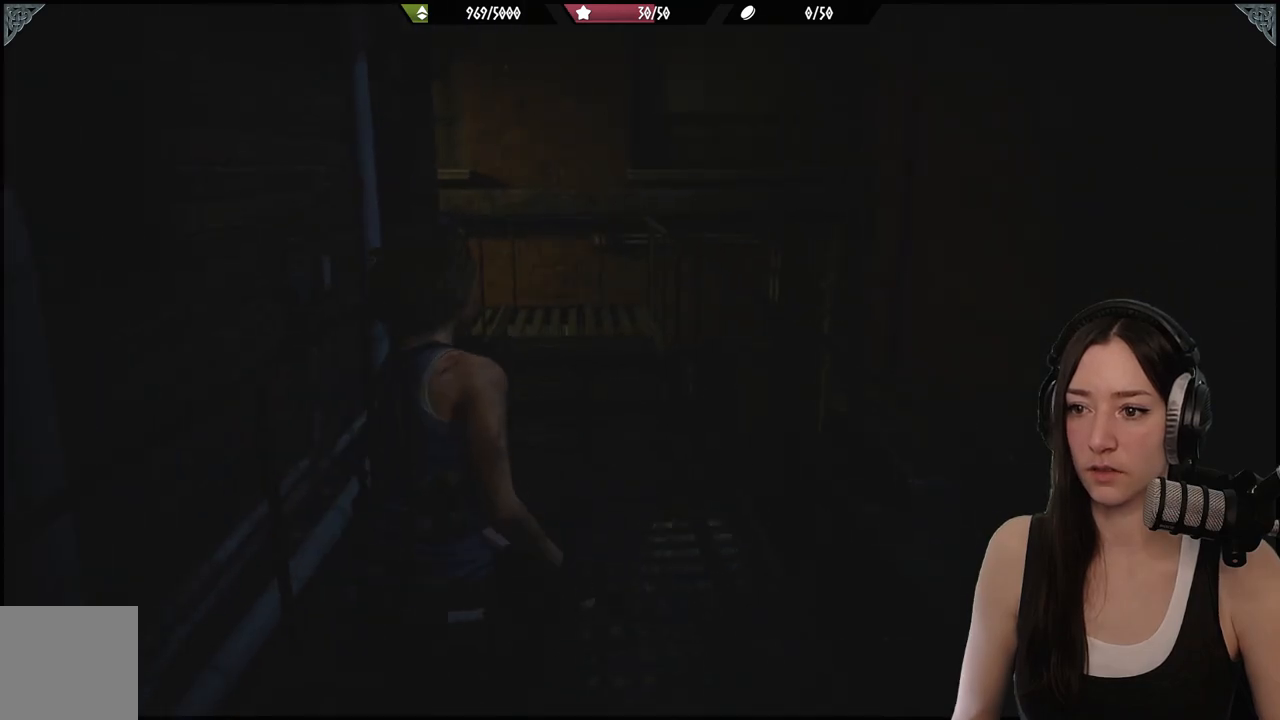
{"buttons": [], "left_stick": "up", "right_stick": "left", "events": [[483, "right_stick", "left"]]}
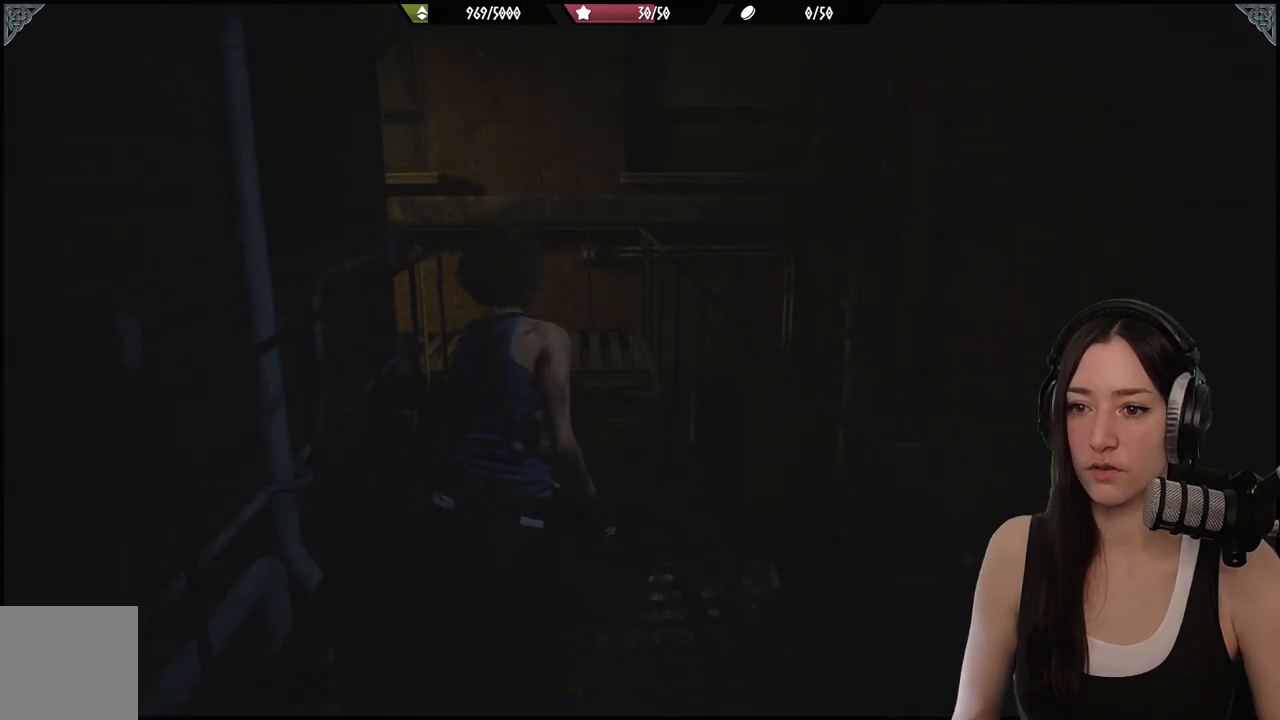
{"buttons": [], "left_stick": "up", "right_stick": "center", "events": [[350, "right_stick", "center"]]}
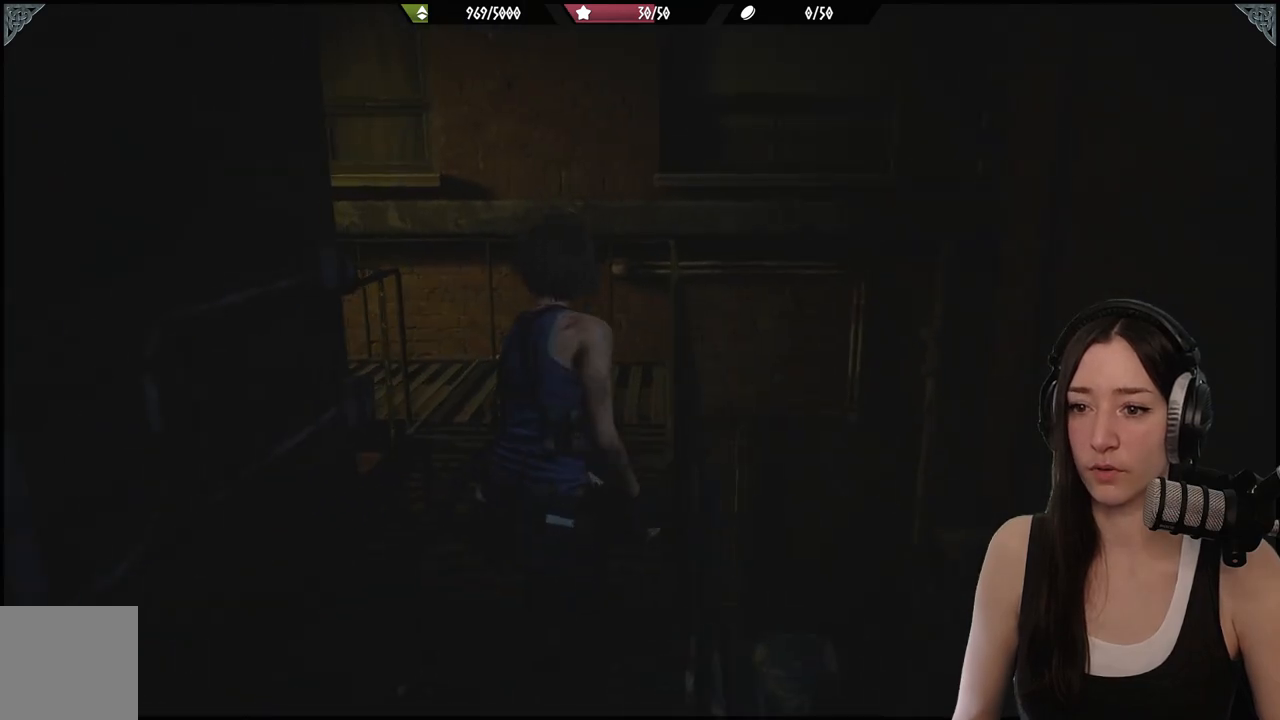
{"buttons": [], "left_stick": "up-right", "right_stick": "left", "events": [[167, "right_stick", "left"], [500, "left_stick", "up-right"]]}
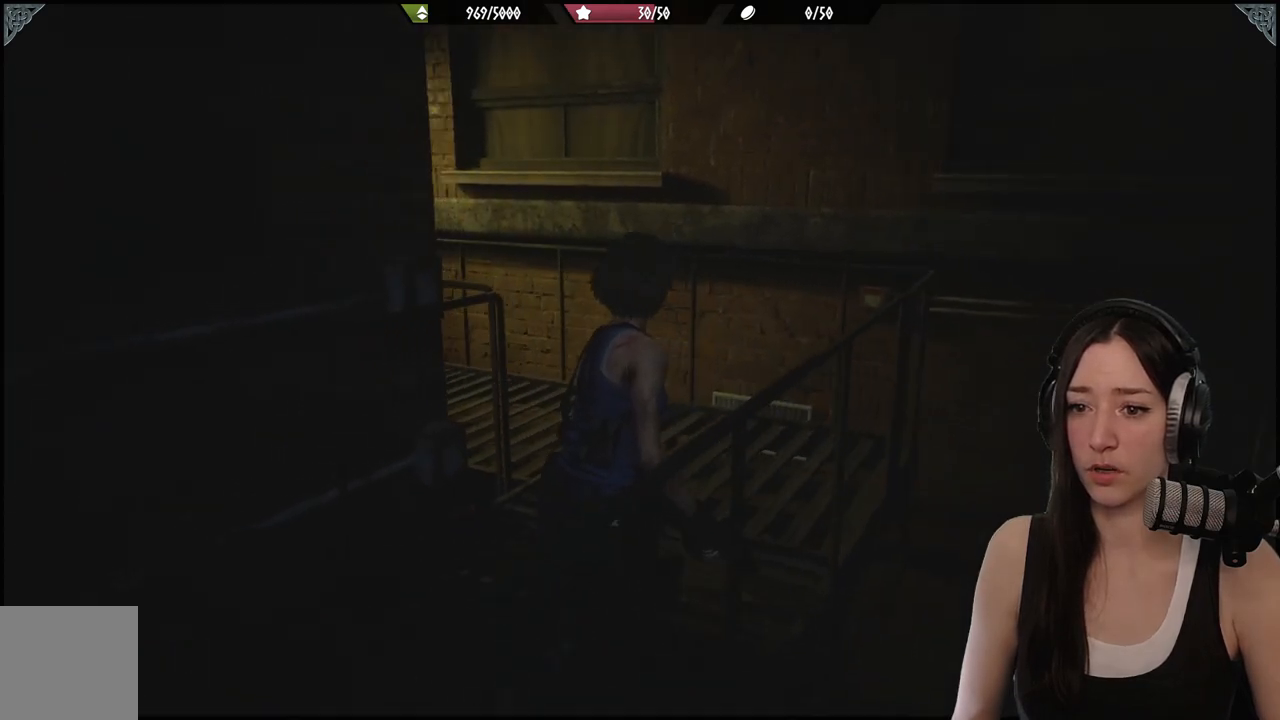
{"buttons": [], "left_stick": "up", "right_stick": "left", "events": [[233, "right_stick", "center"], [400, "left_stick", "up"], [417, "right_stick", "left"]]}
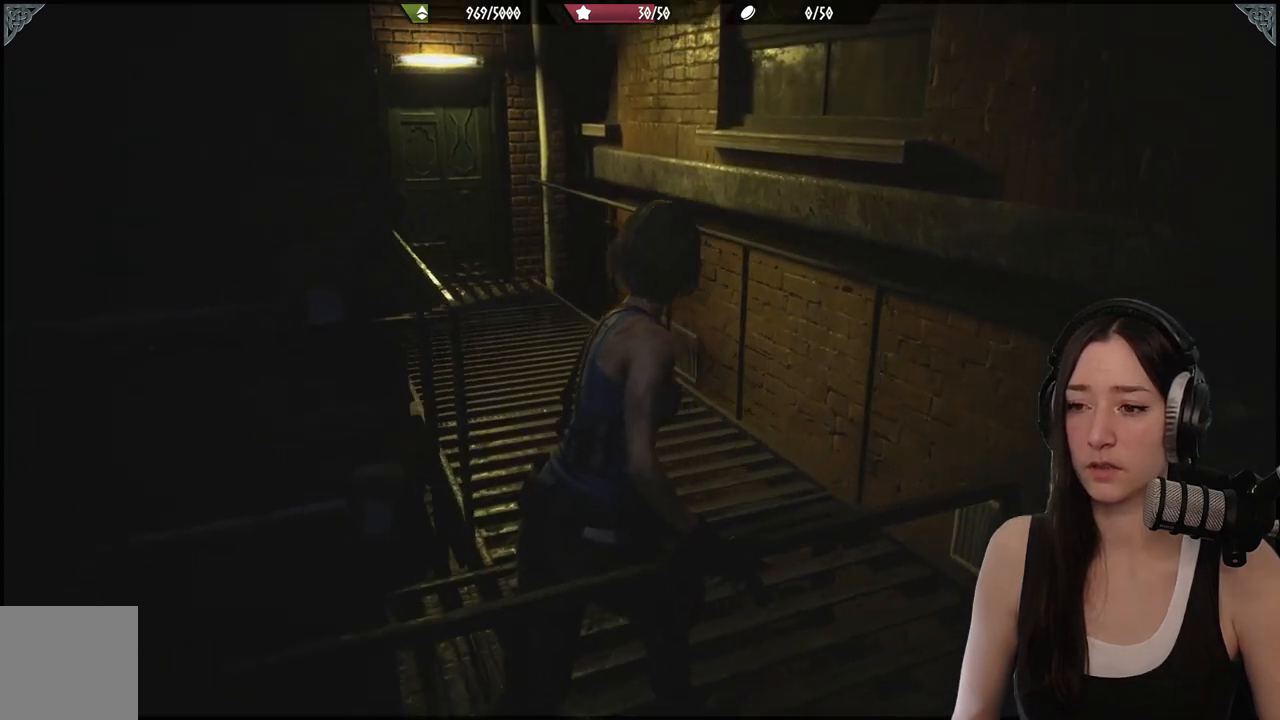
{"buttons": [], "left_stick": "up", "right_stick": "center", "events": [[267, "right_stick", "center"]]}
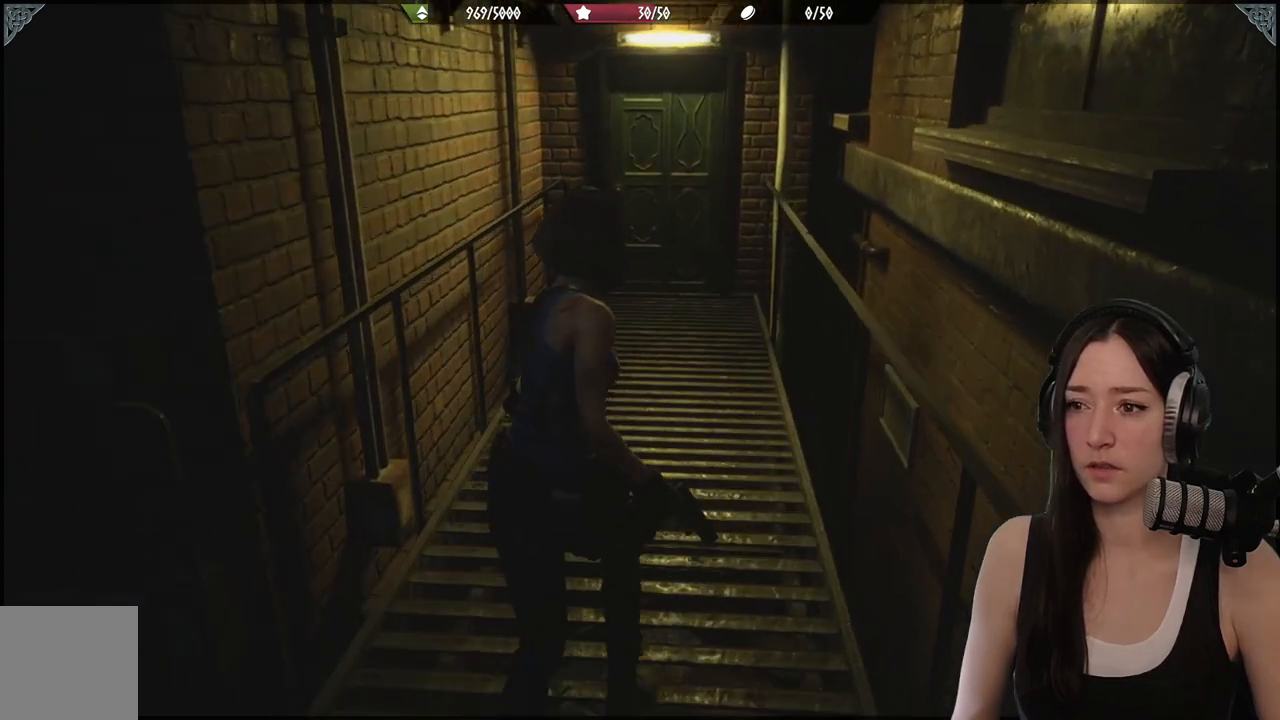
{"buttons": [], "left_stick": "up", "right_stick": "center", "events": []}
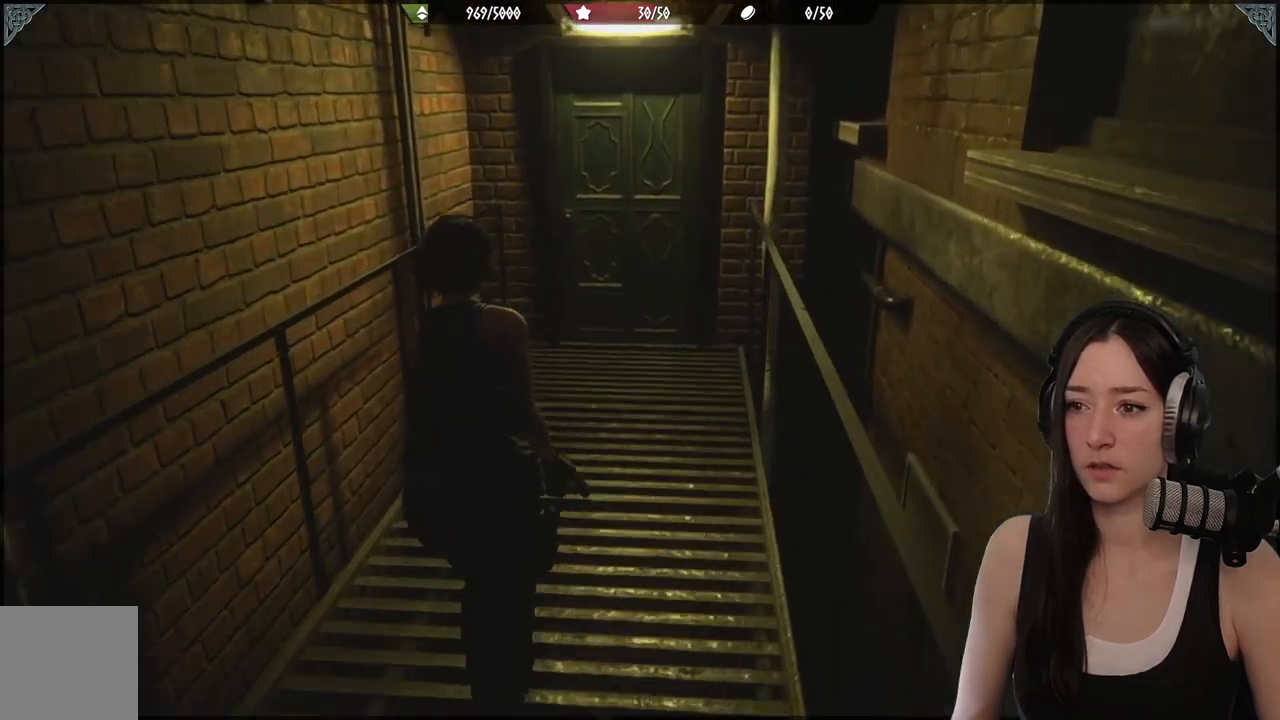
{"buttons": [], "left_stick": "up", "right_stick": "center", "events": []}
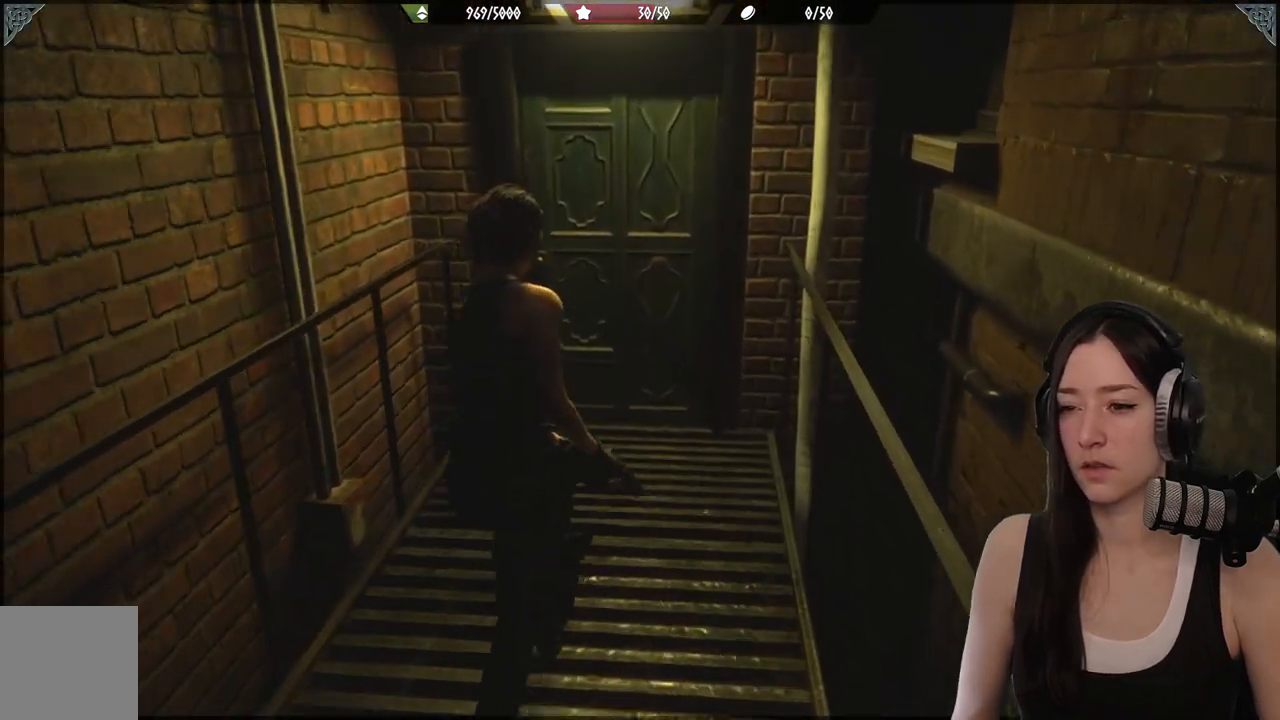
{"buttons": [], "left_stick": "up", "right_stick": "center", "events": [[133, "right_stick", "down-left"], [333, "right_stick", "center"]]}
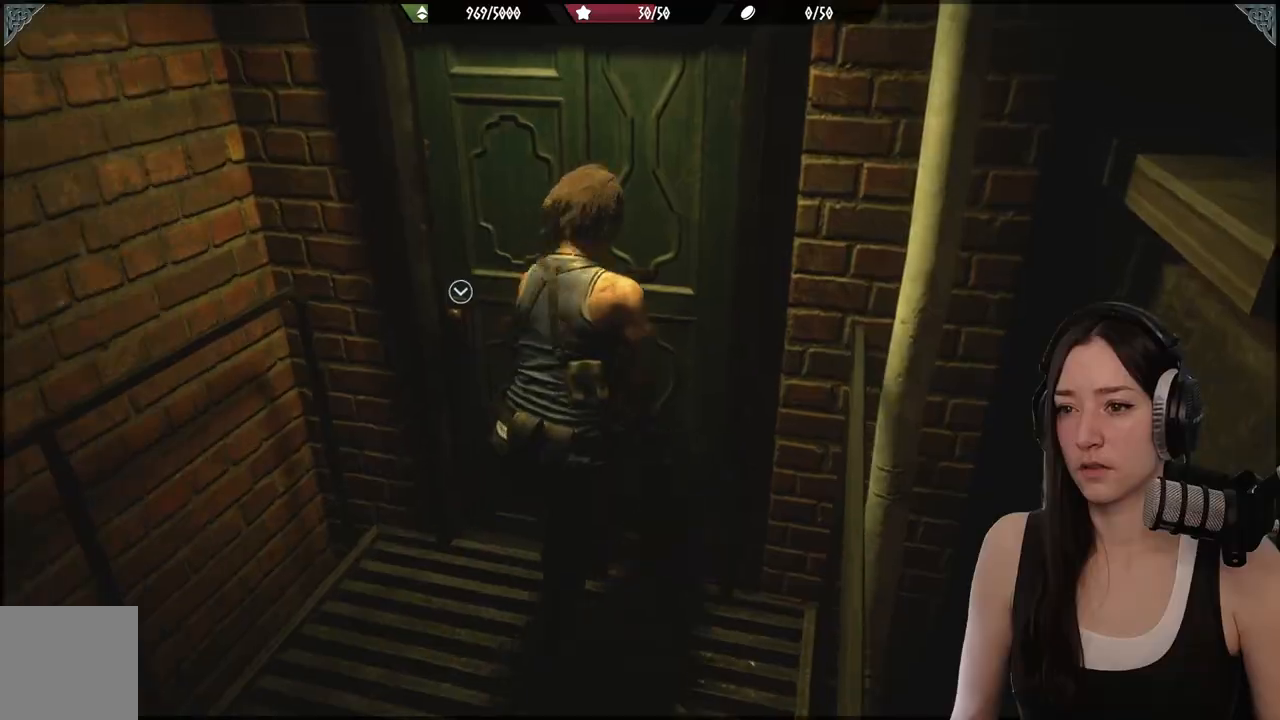
{"buttons": [], "left_stick": "center", "right_stick": "center", "events": [[150, "A", "down"], [167, "left_stick", "center"], [250, "A", "up"]]}
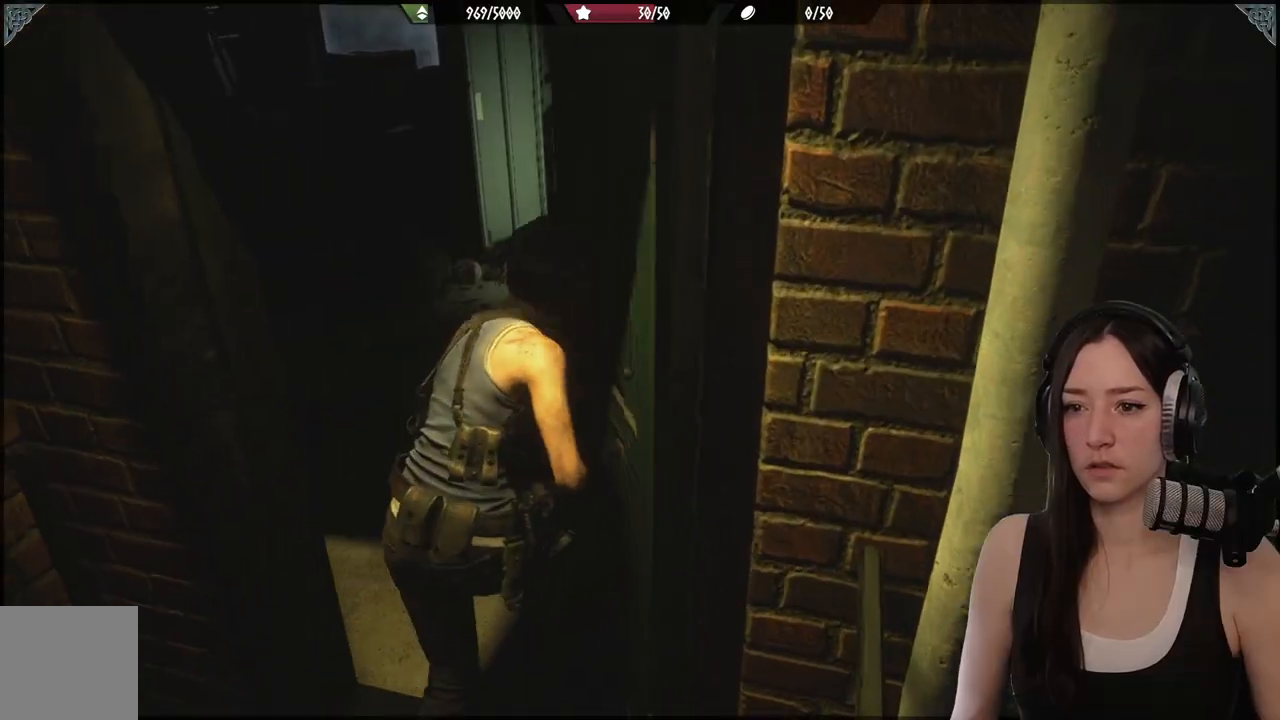
{"buttons": [], "left_stick": "center", "right_stick": "center", "events": []}
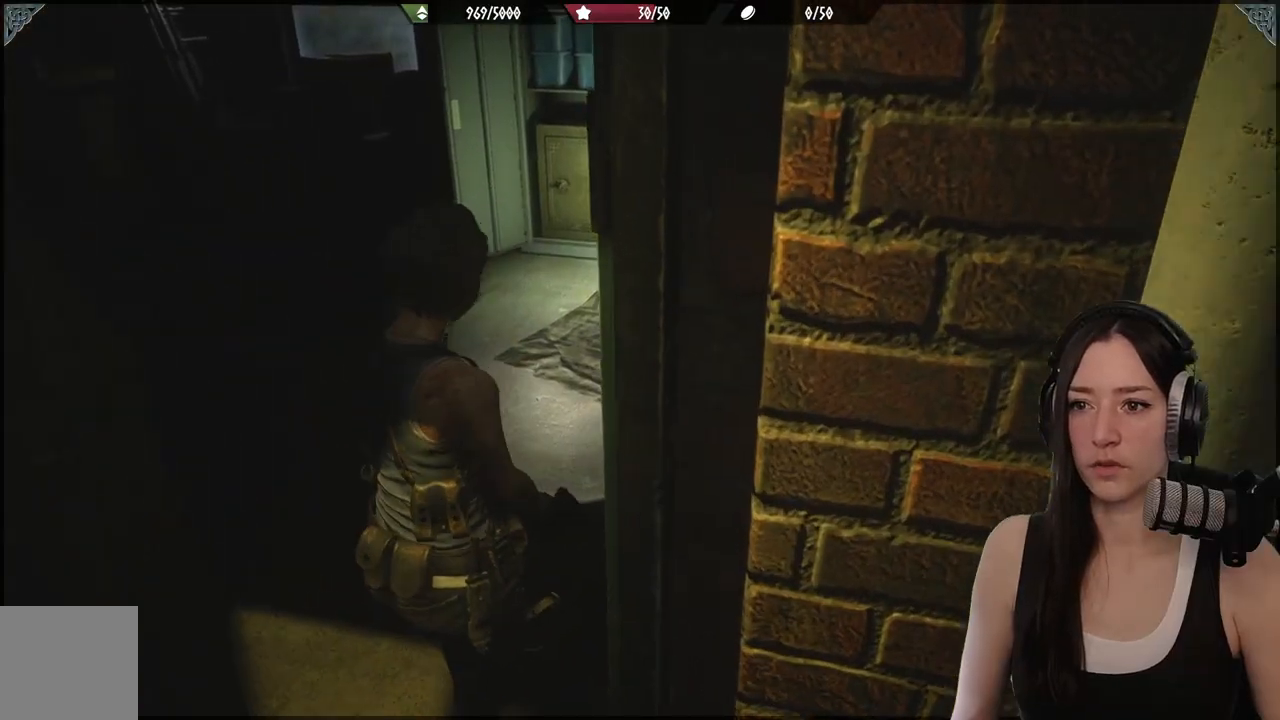
{"buttons": [], "left_stick": "center", "right_stick": "left", "events": [[83, "right_stick", "left"]]}
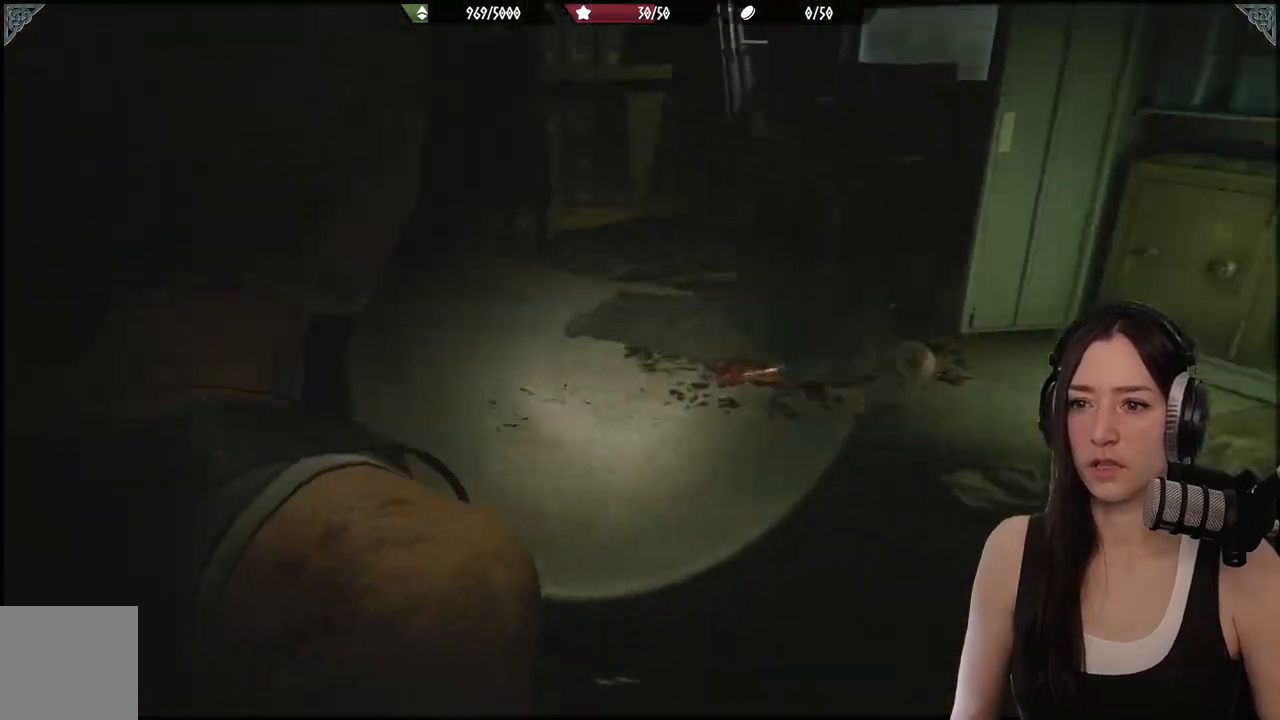
{"buttons": [], "left_stick": "right", "right_stick": "right", "events": [[33, "left_stick", "up"], [150, "left_stick", "up-right"], [150, "right_stick", "center"], [333, "left_stick", "right"], [433, "right_stick", "right"]]}
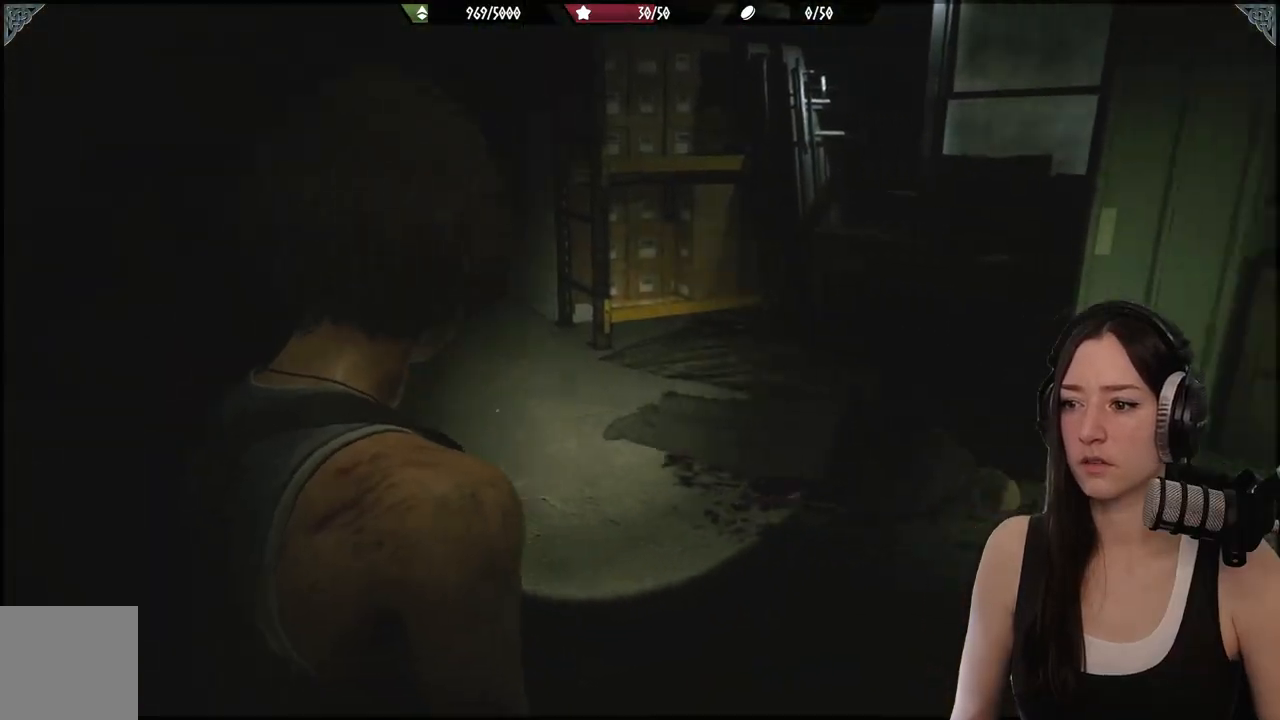
{"buttons": ["L2"], "left_stick": "center", "right_stick": "right", "events": [[17, "left_stick", "center"], [67, "right_stick", "center"], [183, "L2", "down"], [400, "right_stick", "right"]]}
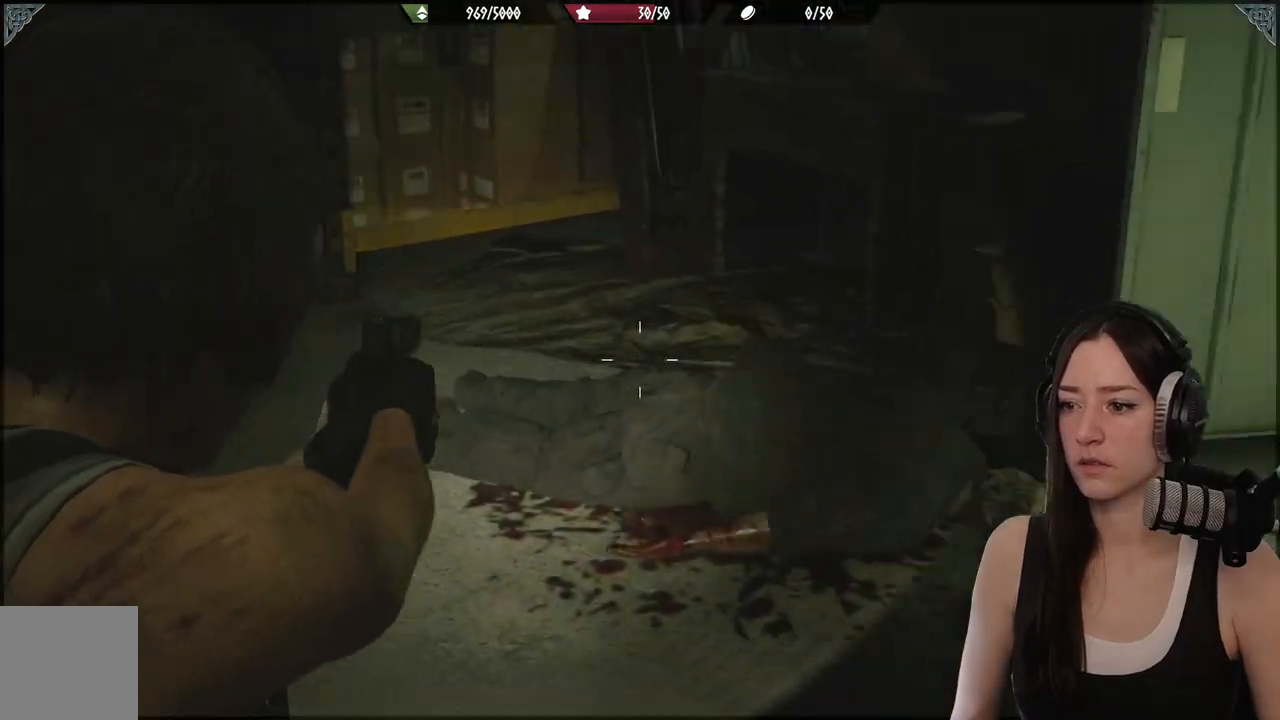
{"buttons": ["L2"], "left_stick": "center", "right_stick": "center", "events": [[133, "right_stick", "center"]]}
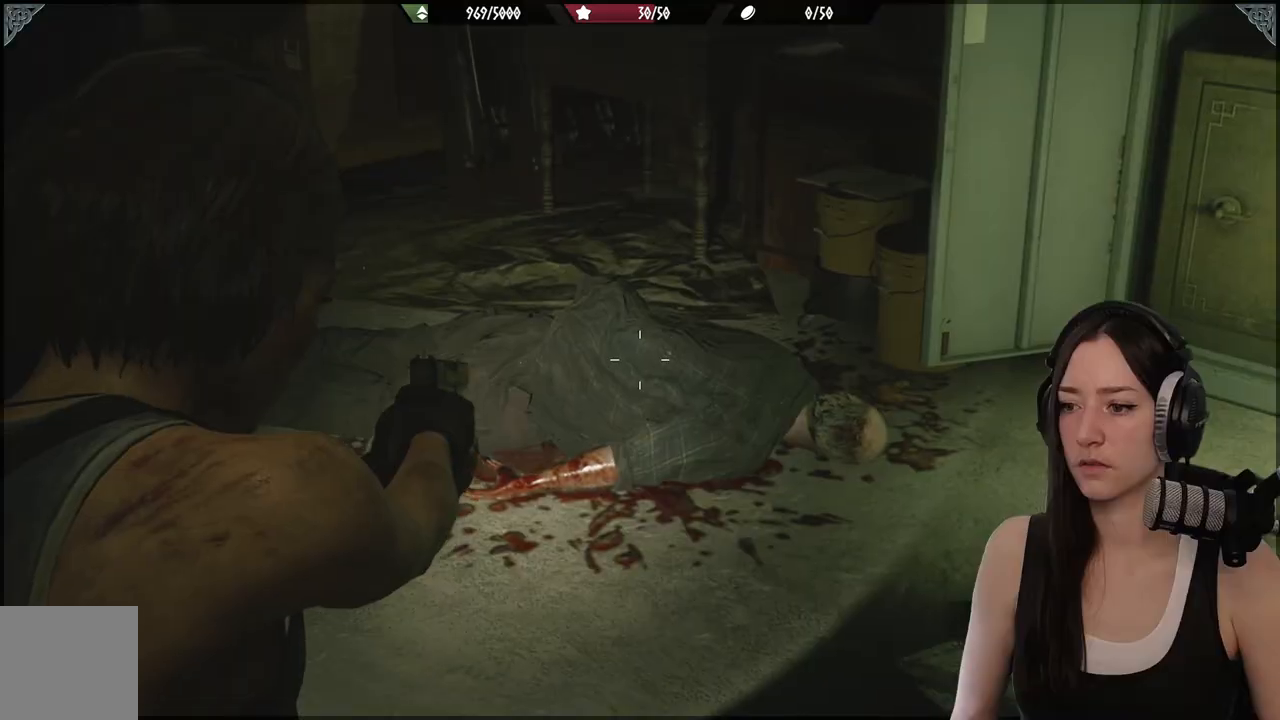
{"buttons": ["L2"], "left_stick": "center", "right_stick": "center", "events": []}
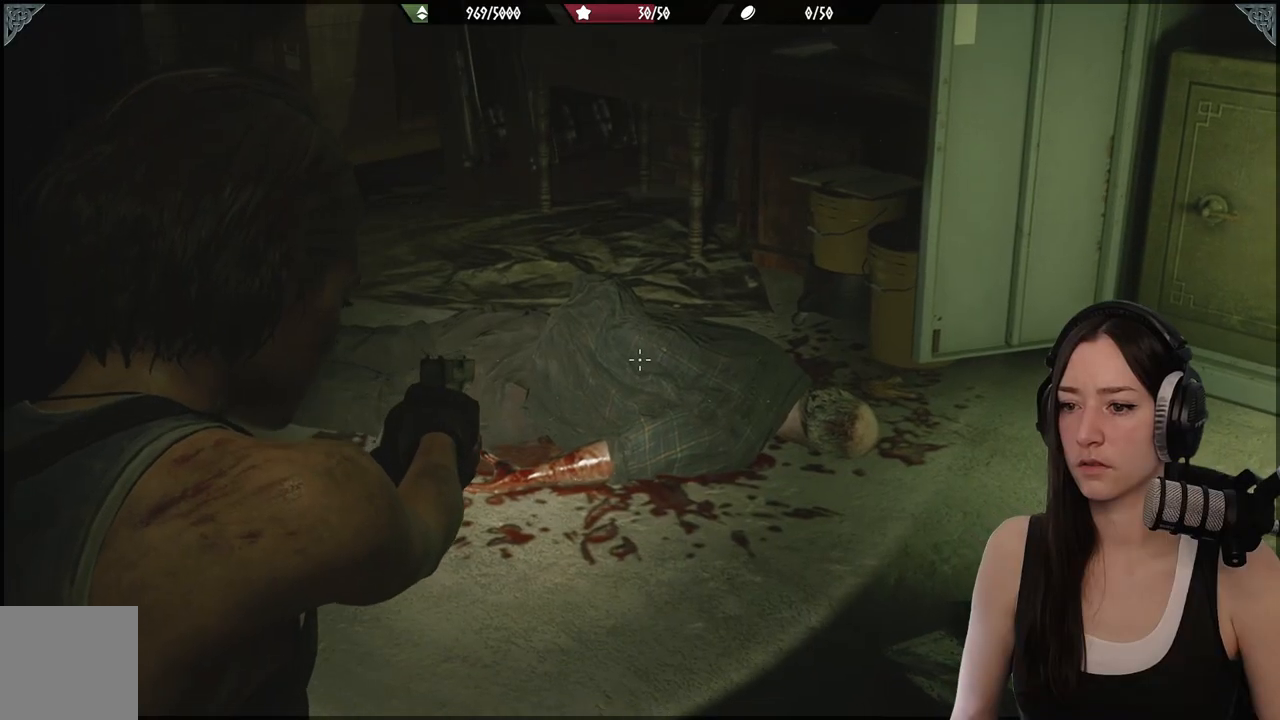
{"buttons": [], "left_stick": "center", "right_stick": "center", "events": [[333, "L2", "up"]]}
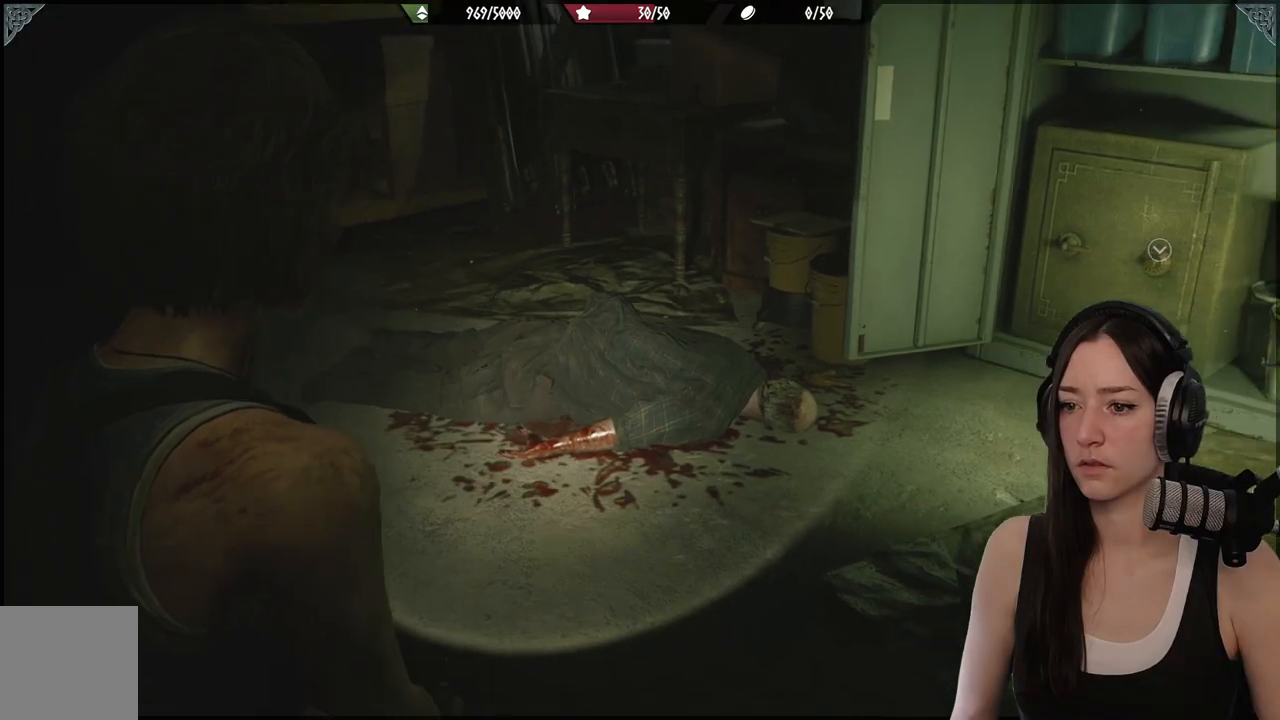
{"buttons": [], "left_stick": "right", "right_stick": "left", "events": [[200, "DPAD_DOWN", "down"], [300, "DPAD_DOWN", "up"], [450, "left_stick", "right"], [450, "right_stick", "left"]]}
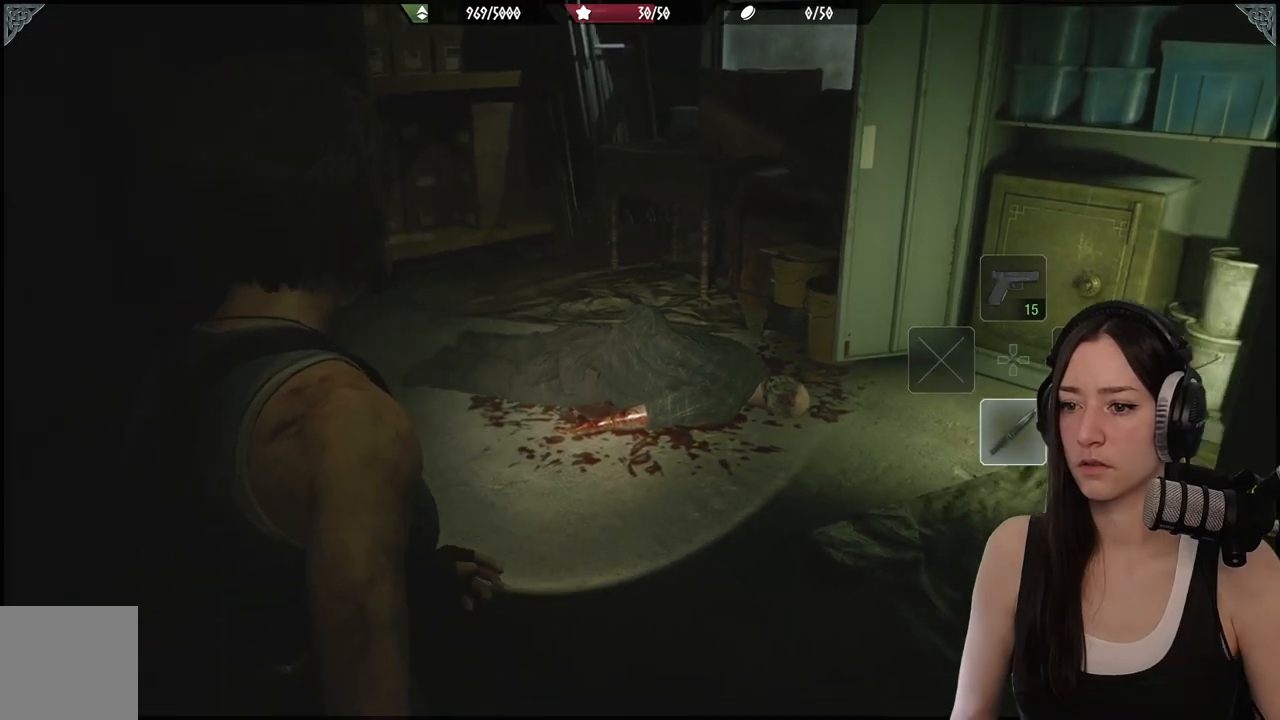
{"buttons": [], "left_stick": "up-right", "right_stick": "left", "events": [[50, "left_stick", "up-right"]]}
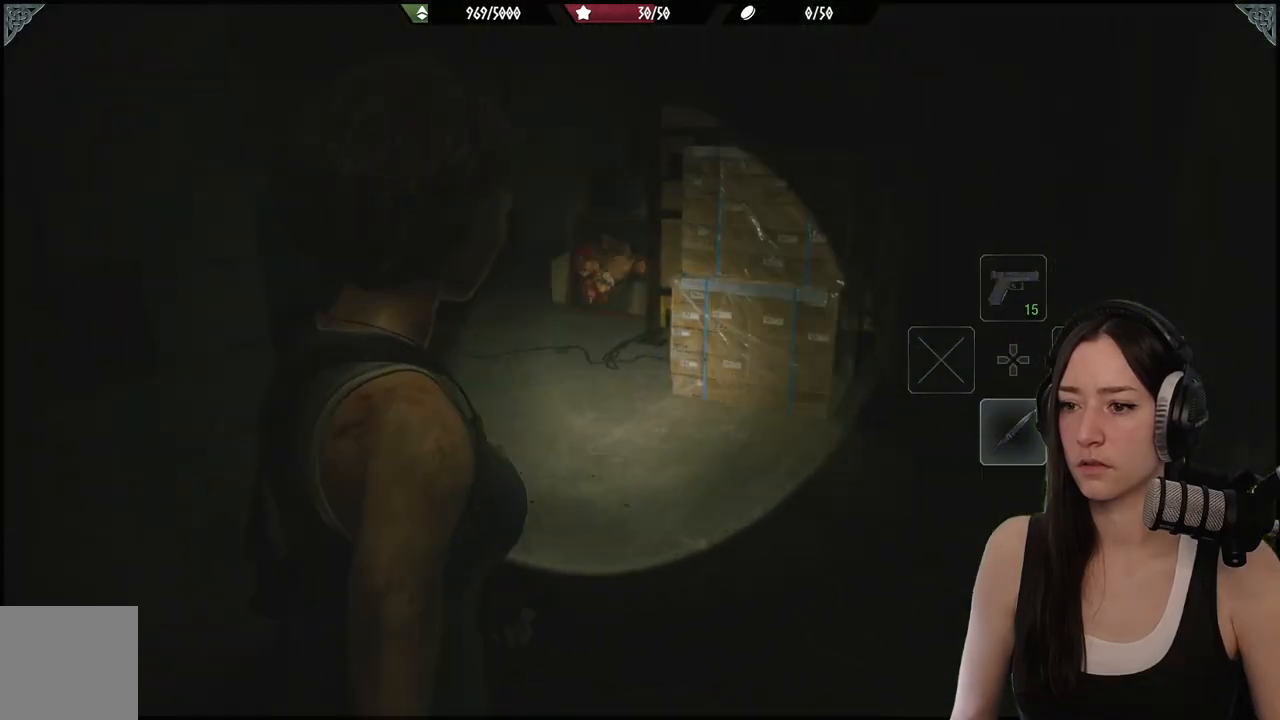
{"buttons": [], "left_stick": "center", "right_stick": "center", "events": [[50, "left_stick", "center"], [150, "right_stick", "center"]]}